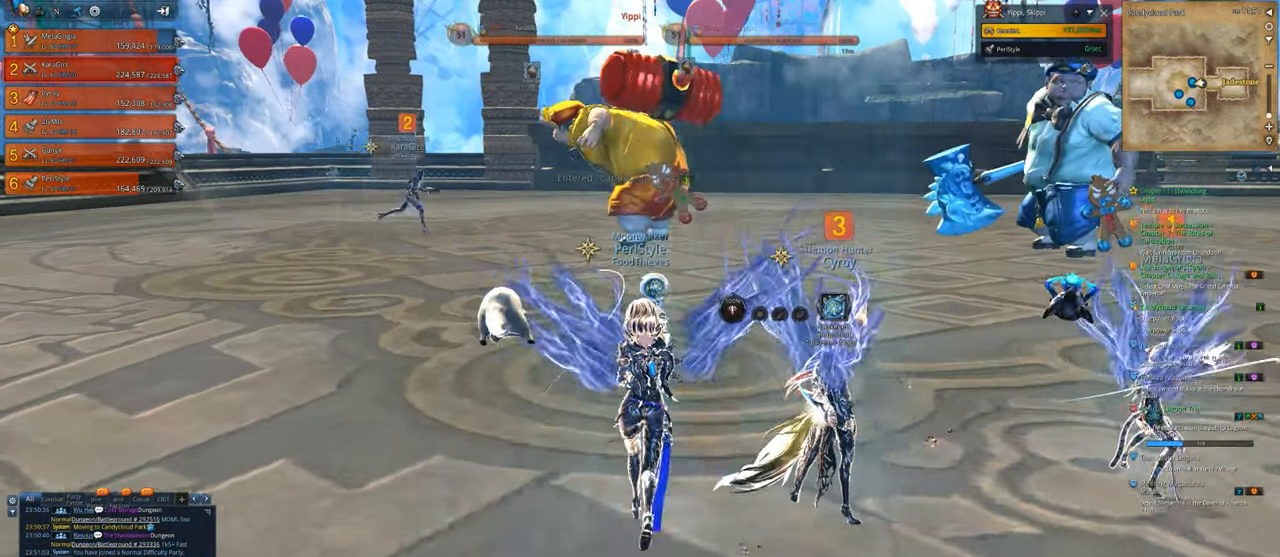
Gameplay with keyboard and mouse; each line is a JSON object with the keys and mouse buttons held at the frame after it. "events" lists presses ("down") and releases ("up") of "1", "2", "3", "4", "5", "a", "alt", "c", "caps_lock", "ctrl", "d", "e", "f", "g", "q", "r", "s", "shift", "space", "t", "tab", "v", "w", "x", "z", "mouse_left", "mouse_wheel" and "mouse_right" between this image and that frame as [ms after this image, input, new state], when the widget could be followed in between. "mouse_left", "mouse_wheel", "mouse_right" = the "left", "wheel", "right" buttons of the "mouse" list. No other keys are recorded. "wheel" means that the mouse wheel is clicked or scrolled. "mouse_move" is the direction in which the mouse moves at that frame (one of eight, or "still"), when it could be read.
{"keys": ["2", "w"], "mouse": [], "mouse_move": "up", "events": [[300, "2", "down"], [433, "2", "up"], [500, "2", "down"]]}
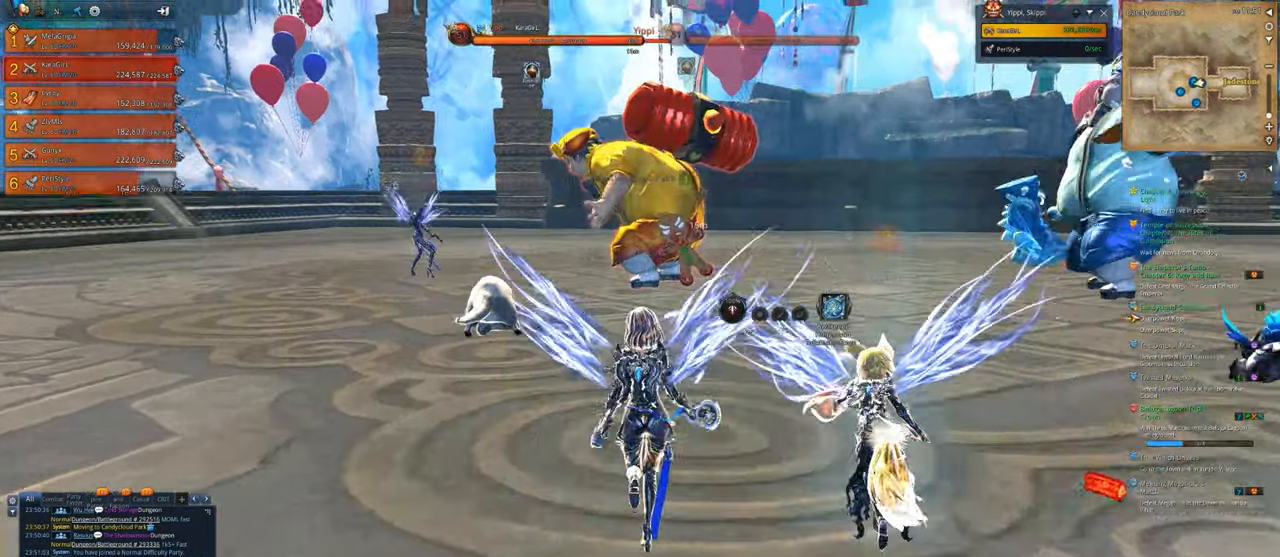
{"keys": ["w"], "mouse": [], "mouse_move": "still", "events": [[300, "2", "up"], [400, "2", "down"], [500, "2", "up"]]}
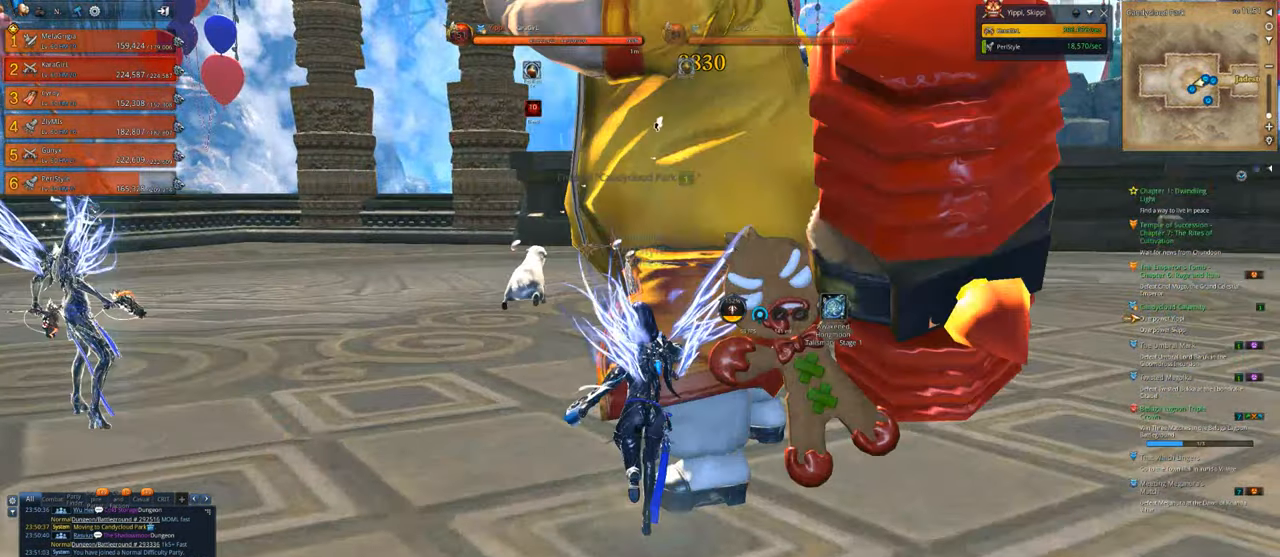
{"keys": ["v"], "mouse": [], "mouse_move": "still", "events": [[33, "w", "up"], [33, "x", "down"], [333, "x", "up"], [467, "v", "down"]]}
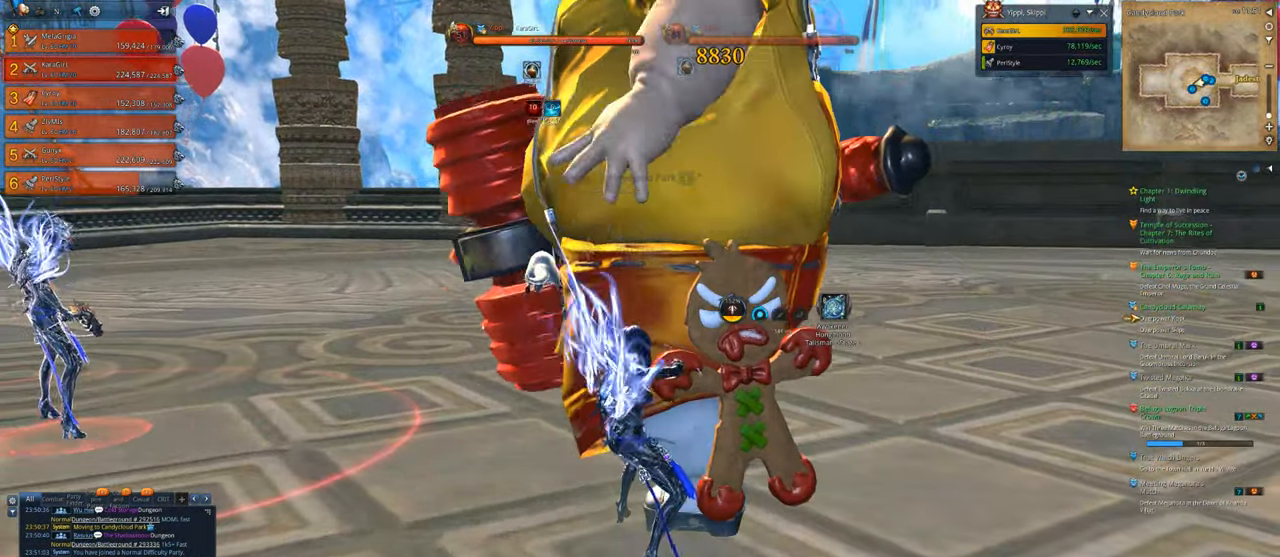
{"keys": ["tab"], "mouse": [], "mouse_move": "still", "events": [[267, "4", "down"], [400, "tab", "down"], [400, "v", "up"], [433, "4", "up"]]}
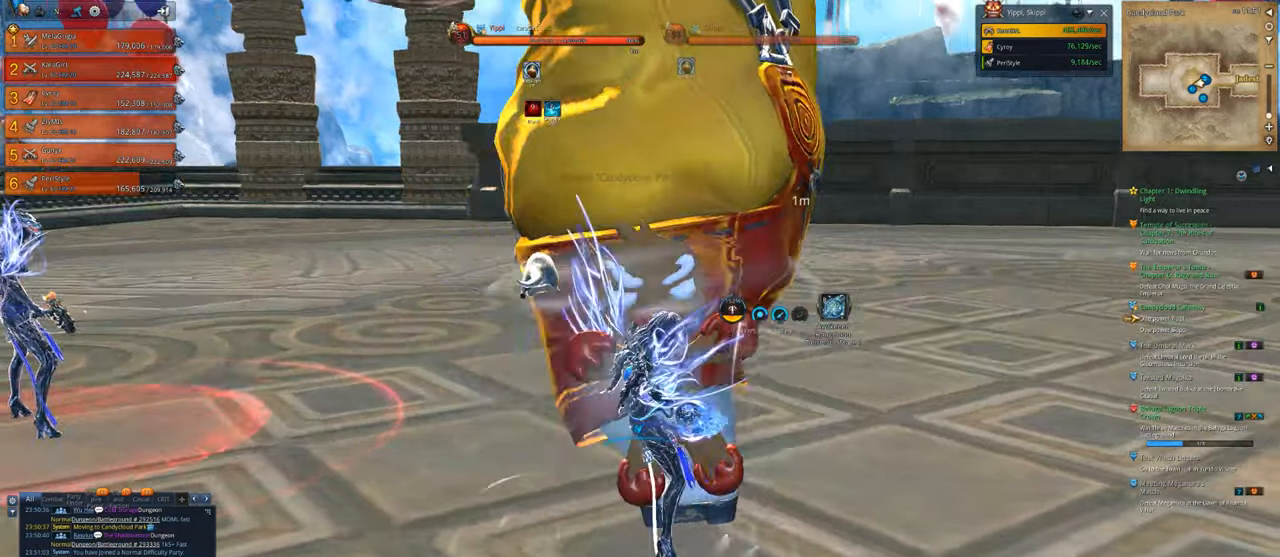
{"keys": ["s", "x"], "mouse": [], "mouse_move": "still", "events": [[33, "tab", "up"], [33, "x", "down"], [67, "tab", "down"], [67, "x", "up"], [167, "tab", "up"], [167, "x", "down"], [233, "tab", "down"], [267, "x", "up"], [300, "tab", "up"], [300, "x", "down"], [400, "s", "down"]]}
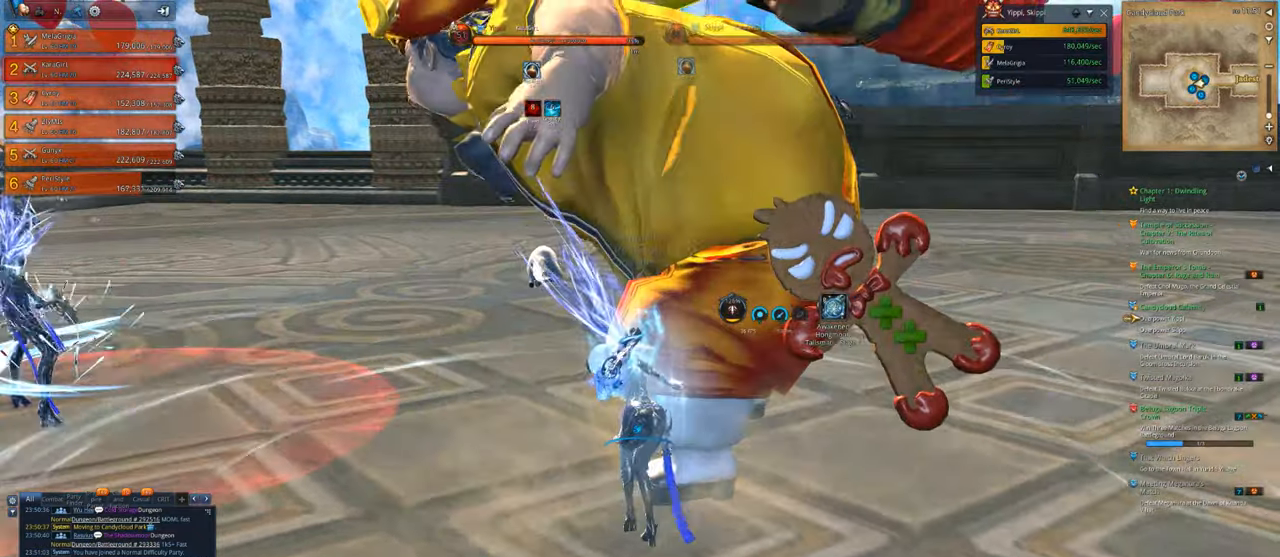
{"keys": [], "mouse": ["right"], "mouse_move": "down-left", "events": [[33, "d", "down"], [233, "mouse_right", "down"], [233, "x", "up"], [333, "d", "up"], [367, "s", "up"]]}
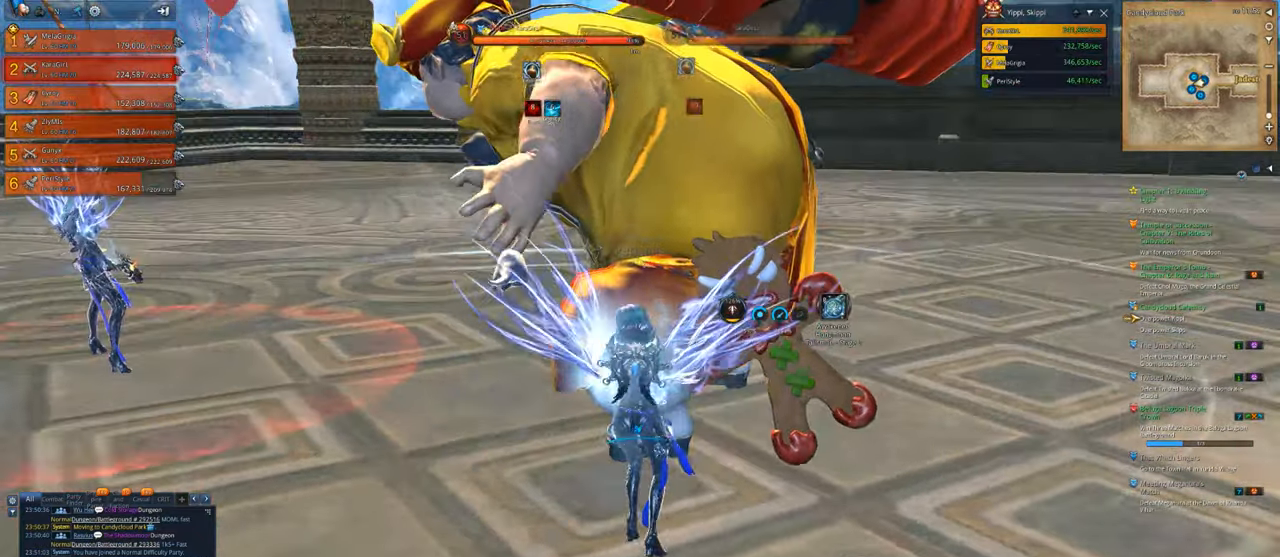
{"keys": ["x"], "mouse": [], "mouse_move": "still", "events": [[33, "x", "down"], [167, "mouse_right", "up"], [167, "x", "up"], [300, "4", "down"], [433, "4", "up"], [500, "x", "down"]]}
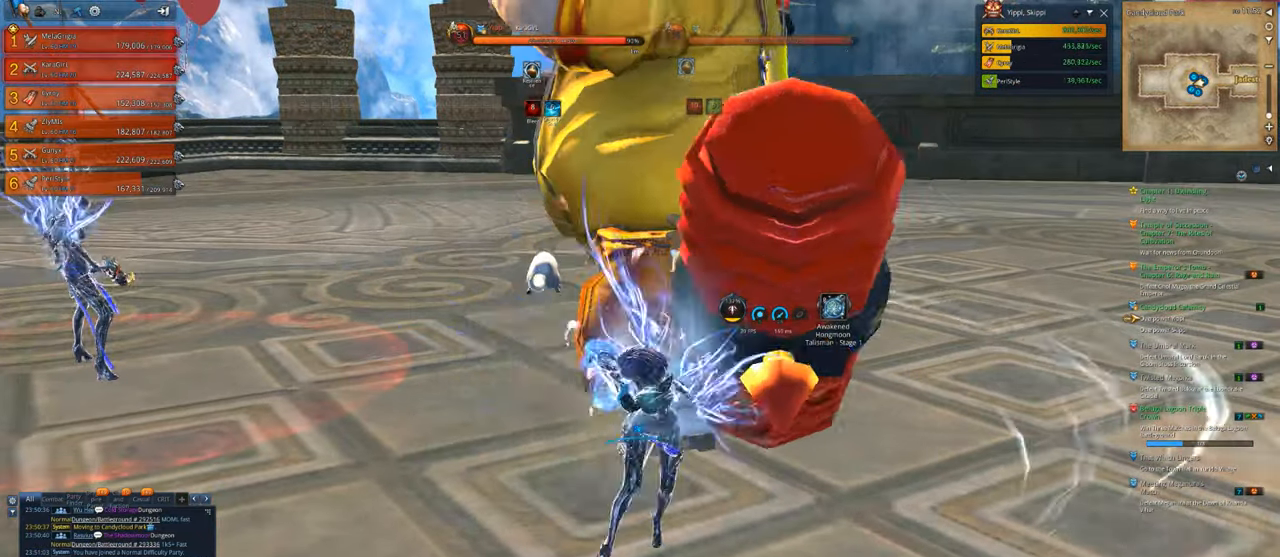
{"keys": ["s", "x"], "mouse": ["right"], "mouse_move": "still", "events": [[67, "x", "up"], [167, "x", "down"], [267, "s", "down"], [267, "x", "up"], [300, "x", "down"], [400, "mouse_right", "down"], [400, "x", "up"], [500, "x", "down"]]}
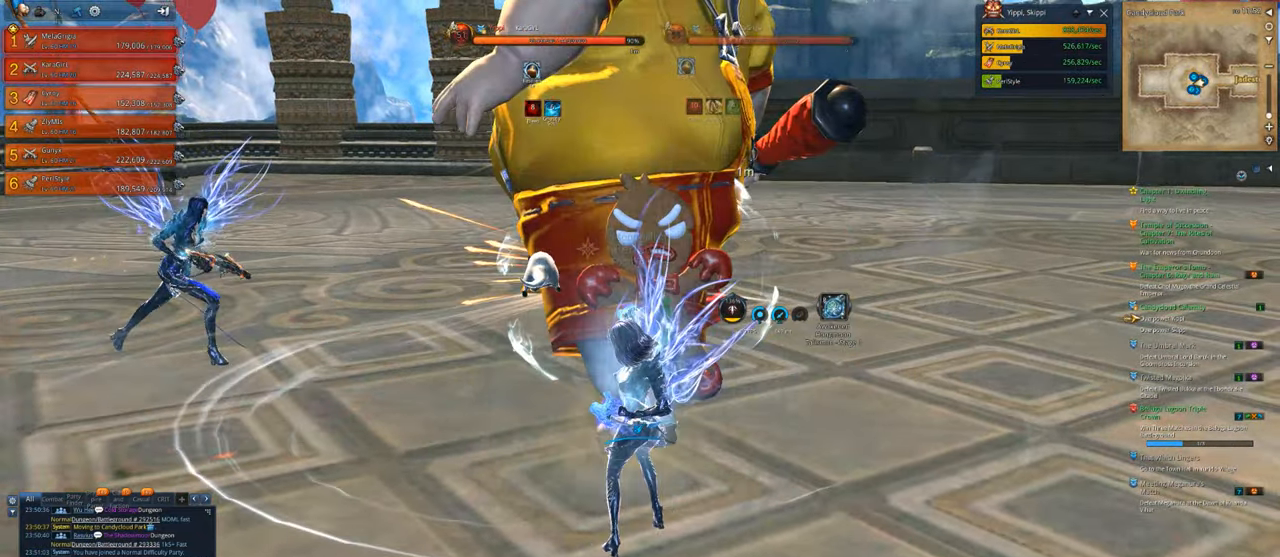
{"keys": [], "mouse": ["right"], "mouse_move": "still", "events": [[33, "s", "up"], [100, "x", "up"]]}
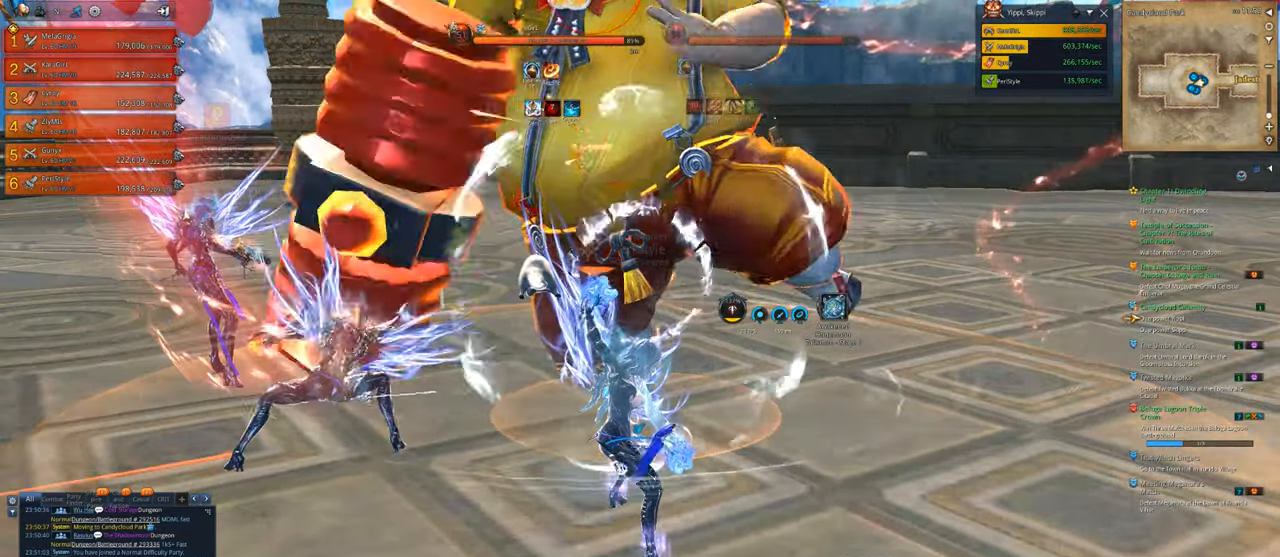
{"keys": ["r"], "mouse": ["right"], "mouse_move": "still", "events": [[433, "r", "down"]]}
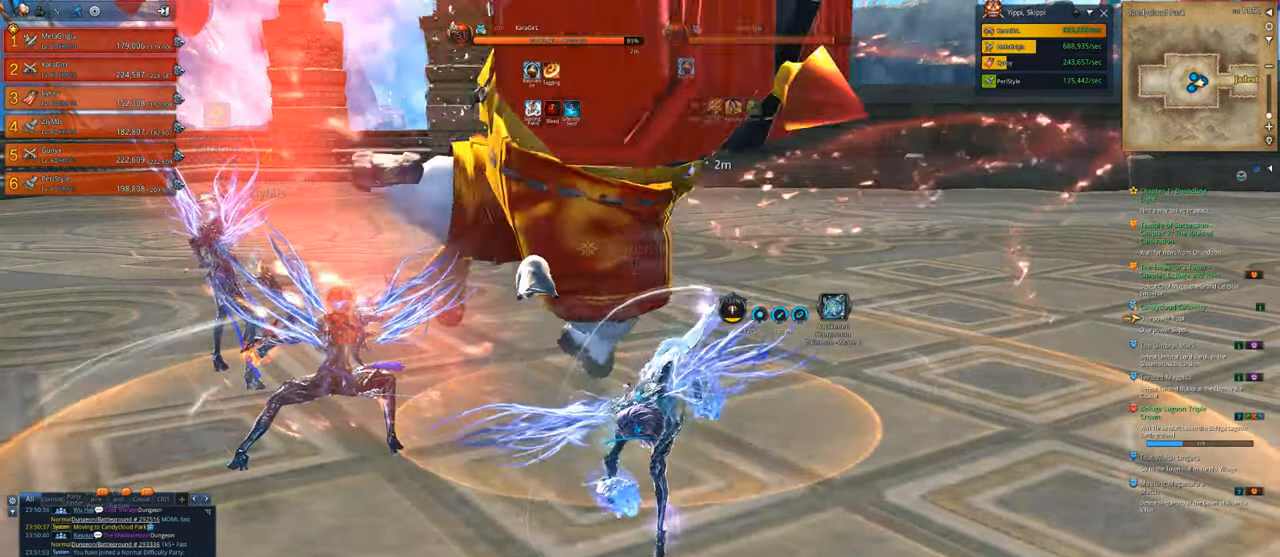
{"keys": [], "mouse": ["right"], "mouse_move": "still", "events": [[33, "r", "up"], [133, "mouse_right", "up"], [133, "r", "down"], [167, "r", "up"], [267, "r", "down"], [300, "r", "up"], [367, "mouse_right", "down"], [367, "r", "down"], [400, "r", "up"]]}
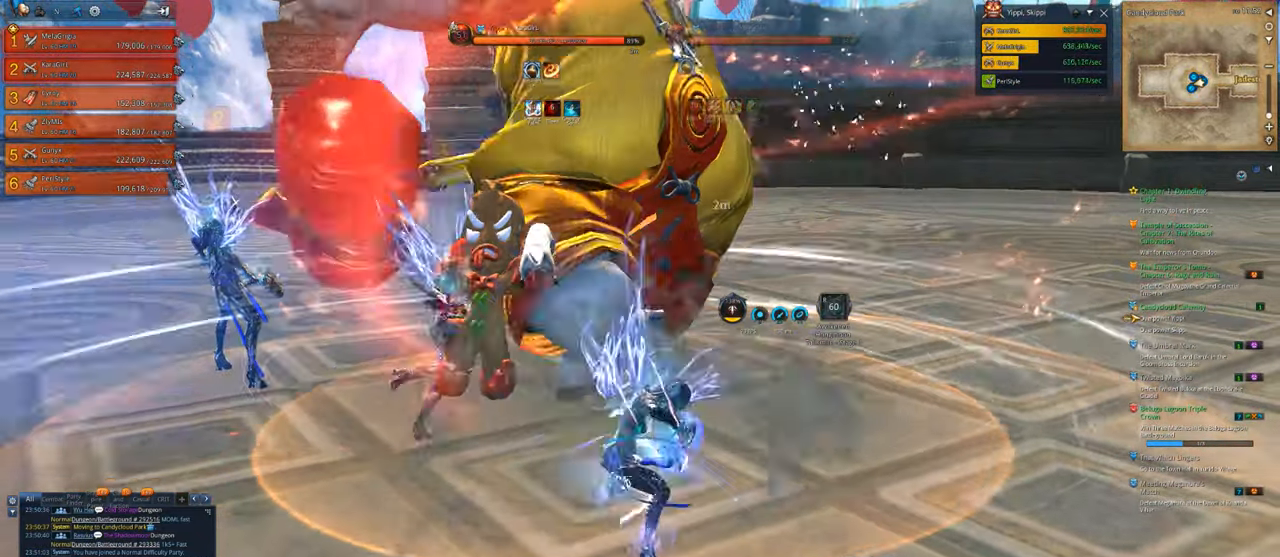
{"keys": [], "mouse": ["right"], "mouse_move": "still", "events": []}
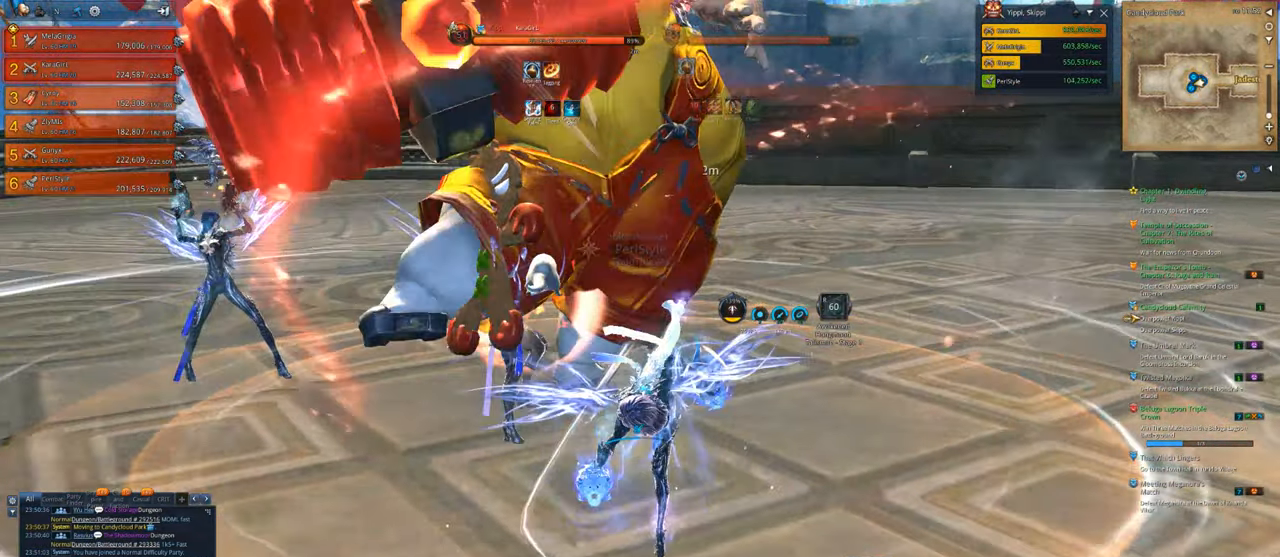
{"keys": [], "mouse": ["right"], "mouse_move": "still", "events": []}
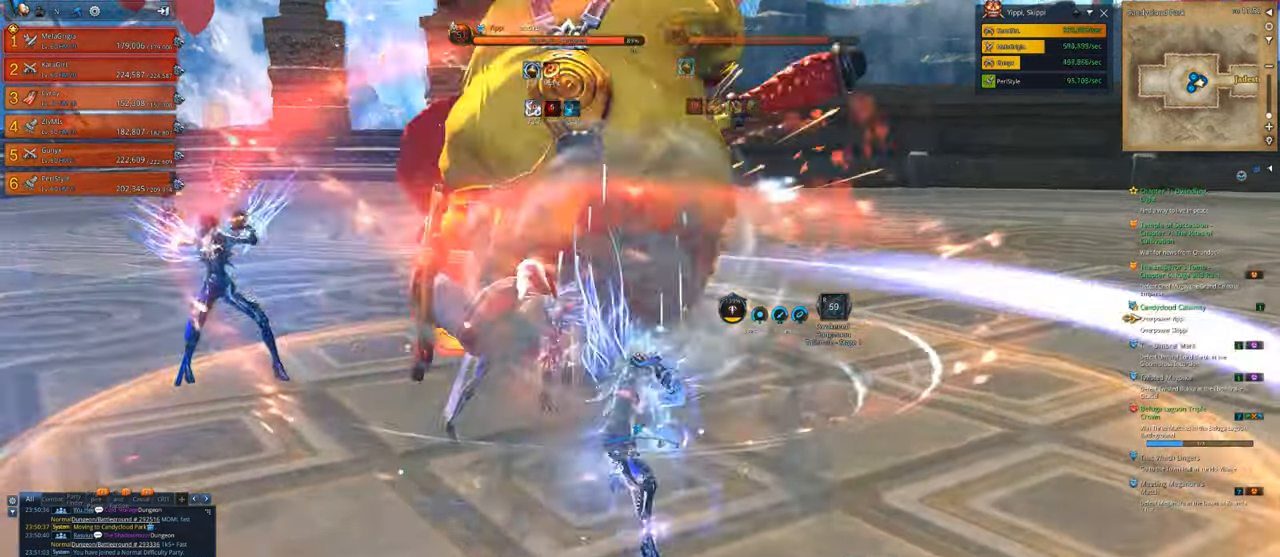
{"keys": [], "mouse": ["right"], "mouse_move": "still", "events": []}
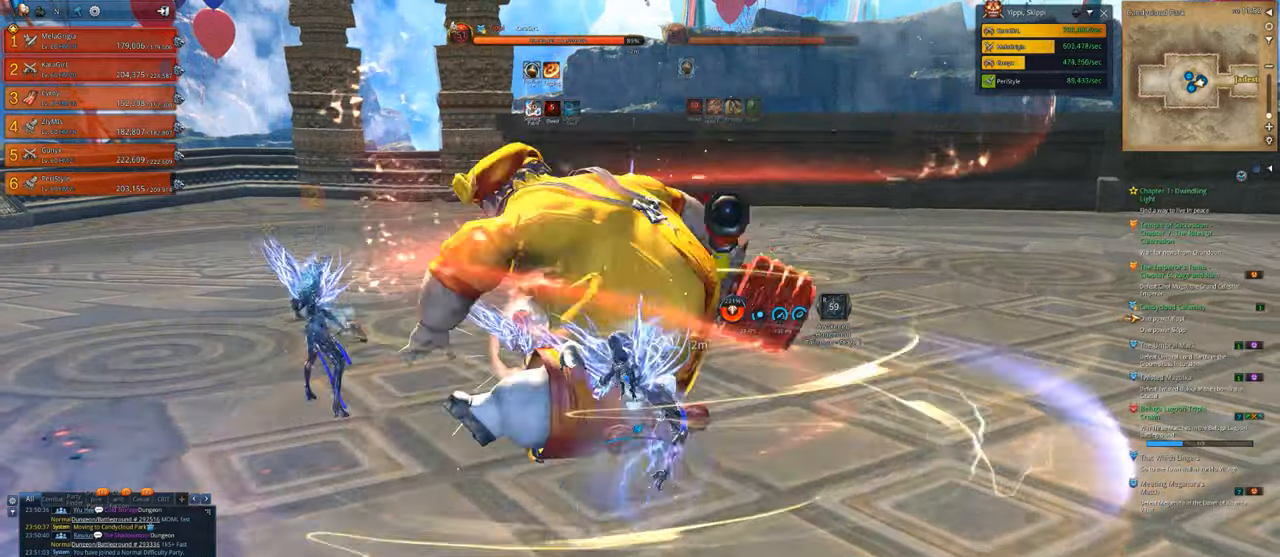
{"keys": [], "mouse": ["right"], "mouse_move": "still", "events": []}
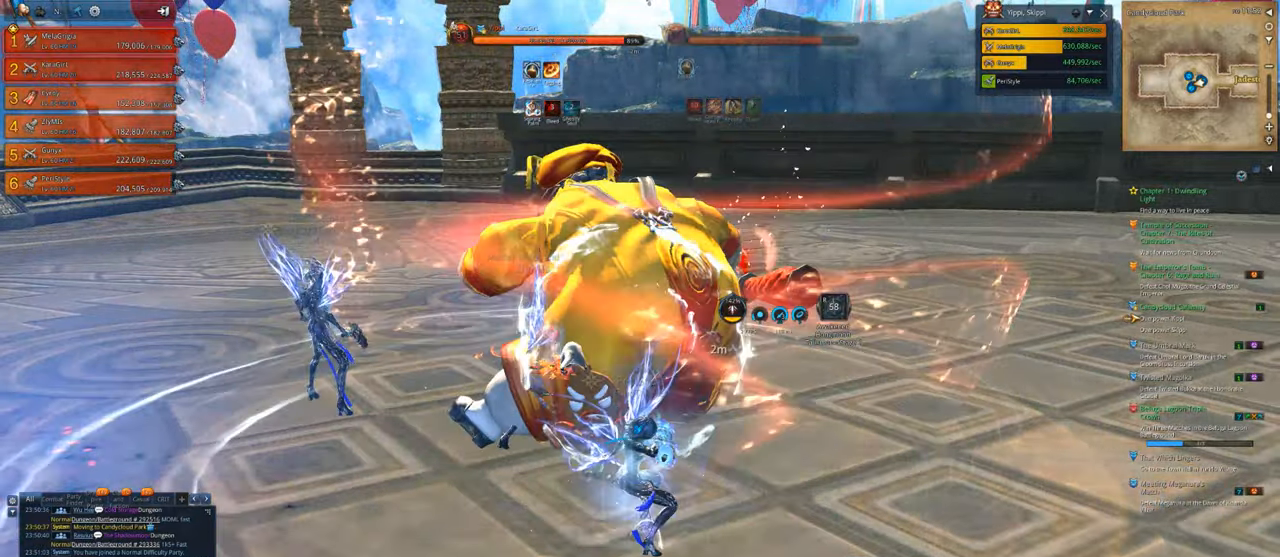
{"keys": [], "mouse": ["right"], "mouse_move": "still", "events": []}
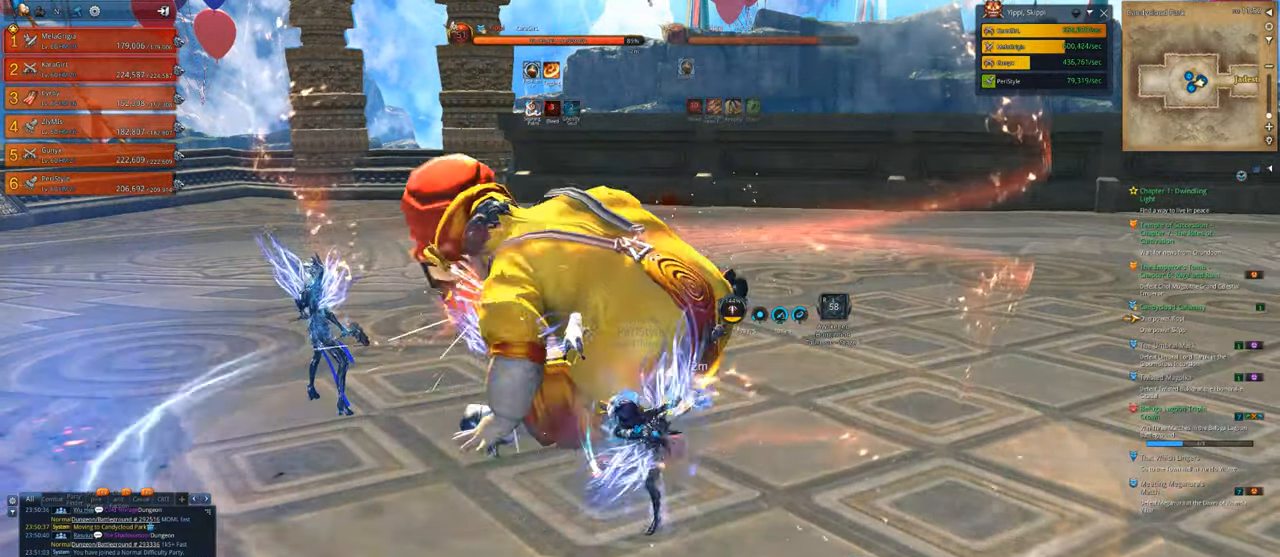
{"keys": [], "mouse": ["right"], "mouse_move": "still", "events": []}
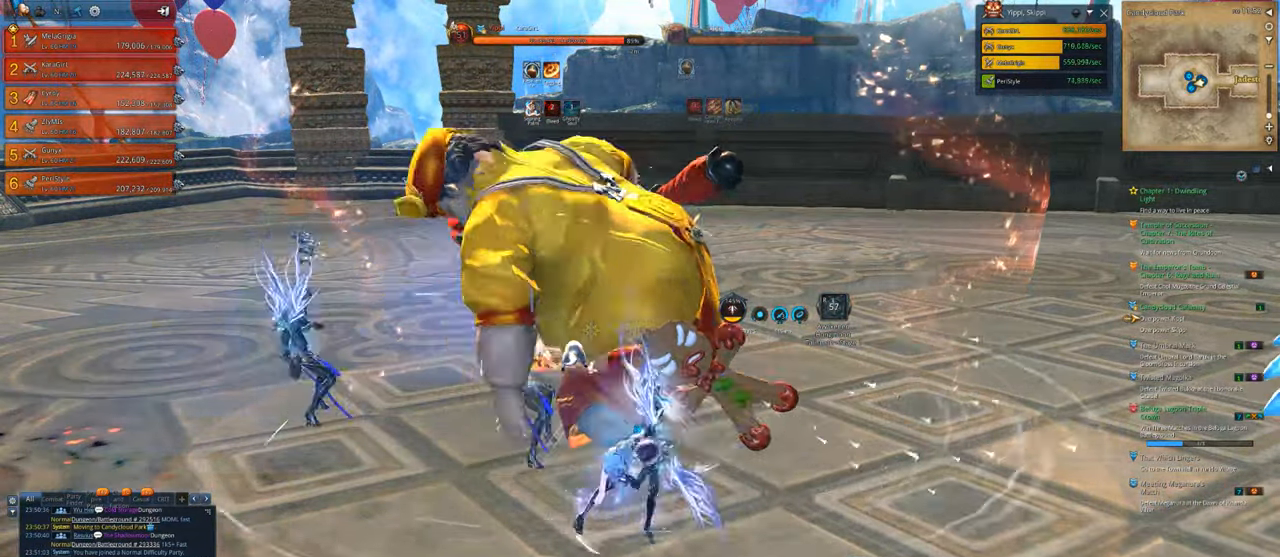
{"keys": [], "mouse": ["right"], "mouse_move": "still", "events": []}
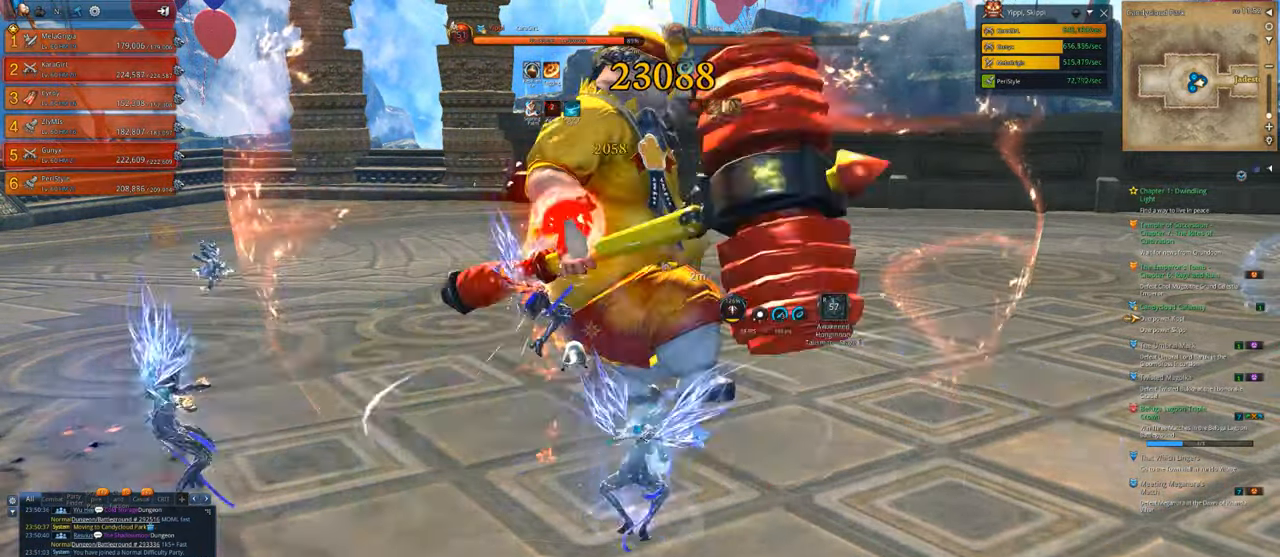
{"keys": [], "mouse": ["right"], "mouse_move": "still", "events": []}
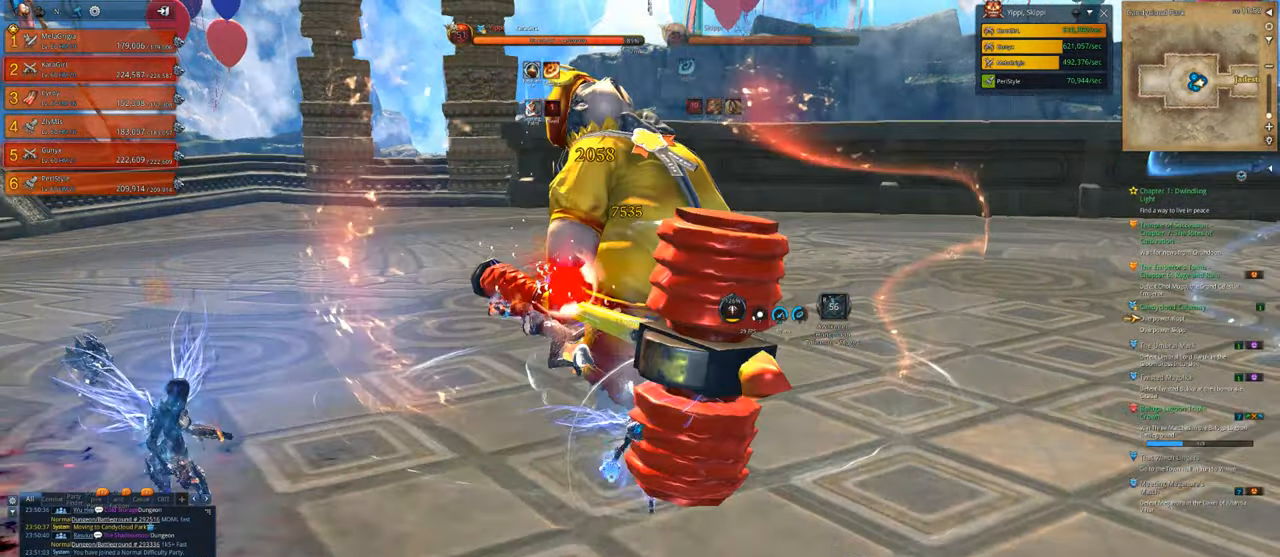
{"keys": [], "mouse": ["right"], "mouse_move": "still", "events": []}
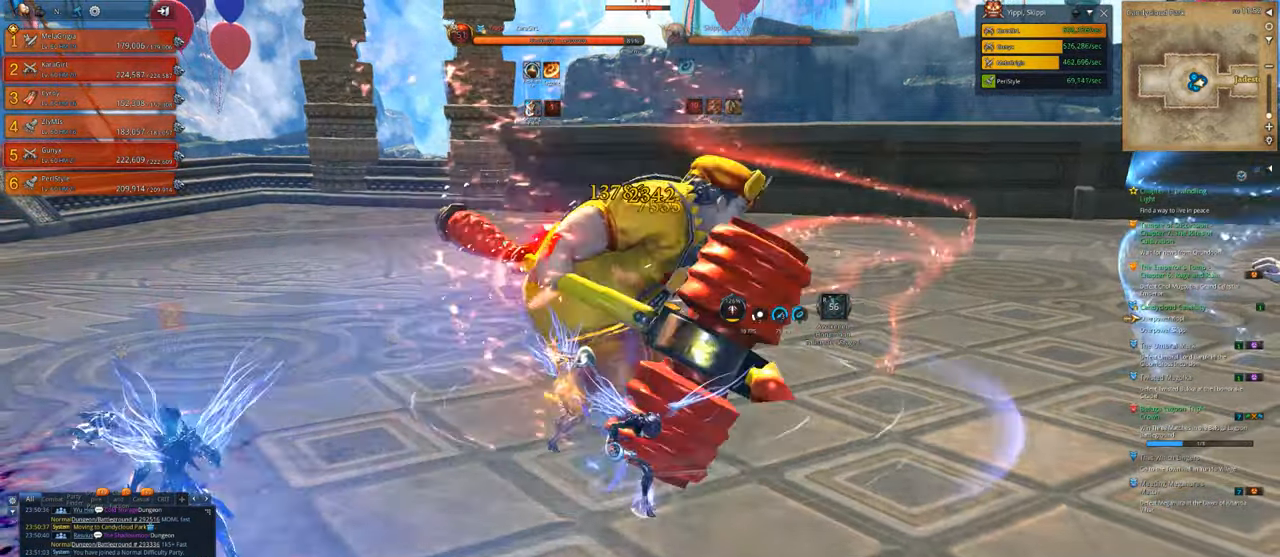
{"keys": ["v"], "mouse": ["right"], "mouse_move": "right", "events": [[467, "v", "down"]]}
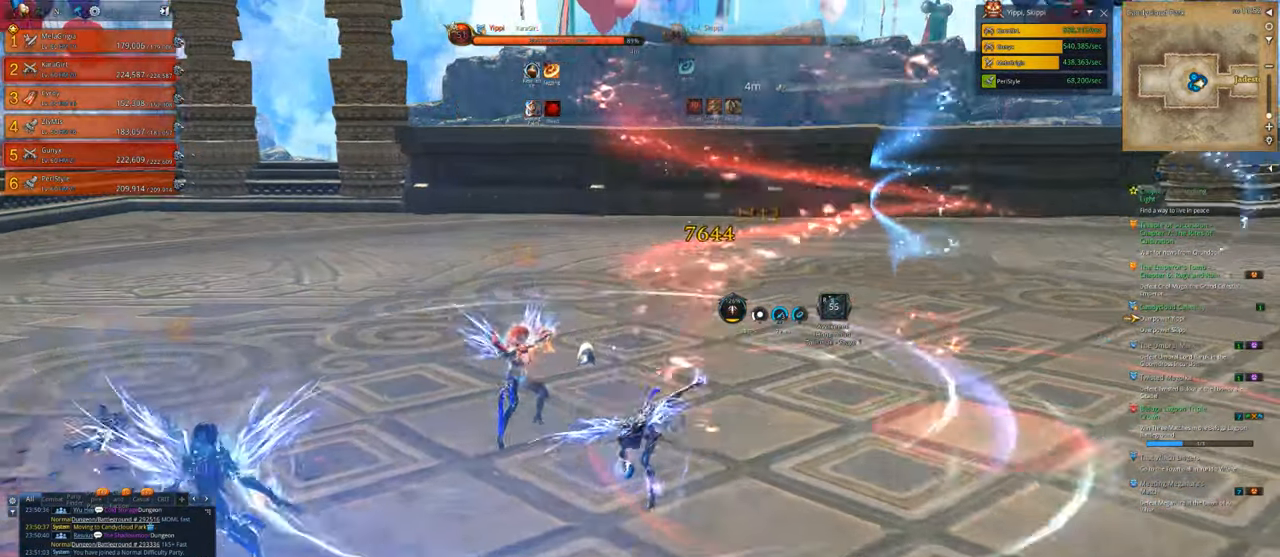
{"keys": ["q"], "mouse": [], "mouse_move": "right", "events": [[67, "mouse_right", "up"], [100, "v", "up"], [167, "v", "down"], [400, "v", "up"], [433, "q", "down"]]}
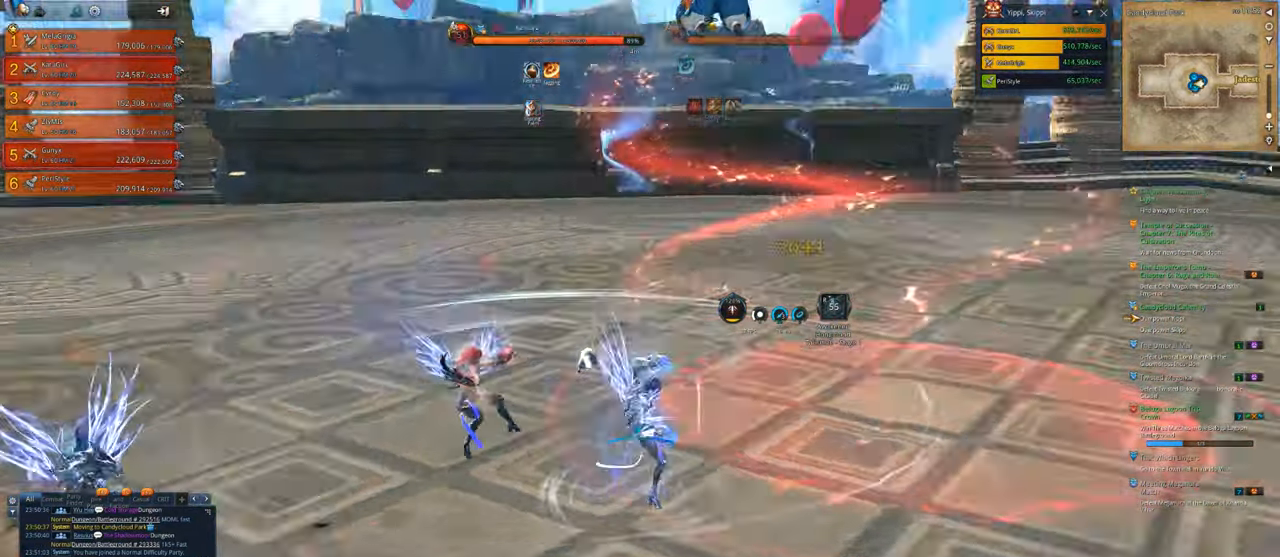
{"keys": [], "mouse": [], "mouse_move": "right", "events": [[33, "q", "up"], [67, "c", "down"], [67, "x", "down"], [167, "c", "up"], [167, "x", "up"], [267, "c", "down"], [367, "c", "up"], [400, "c", "down"], [500, "c", "up"]]}
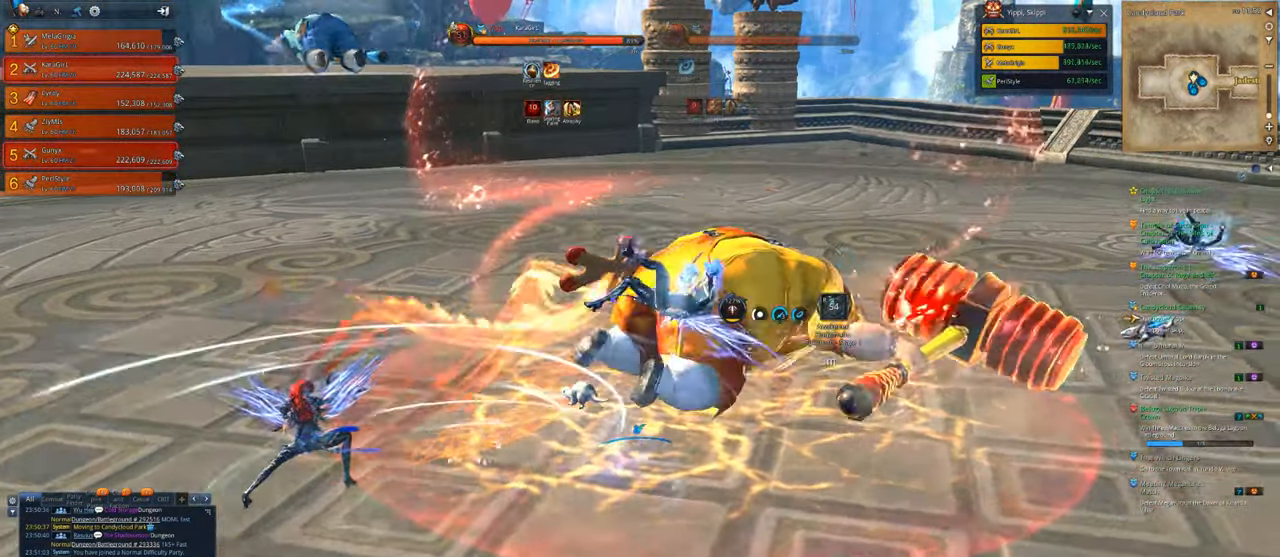
{"keys": ["f"], "mouse": [], "mouse_move": "left", "events": [[33, "mouse_right", "down"], [233, "mouse_right", "up"], [433, "f", "down"]]}
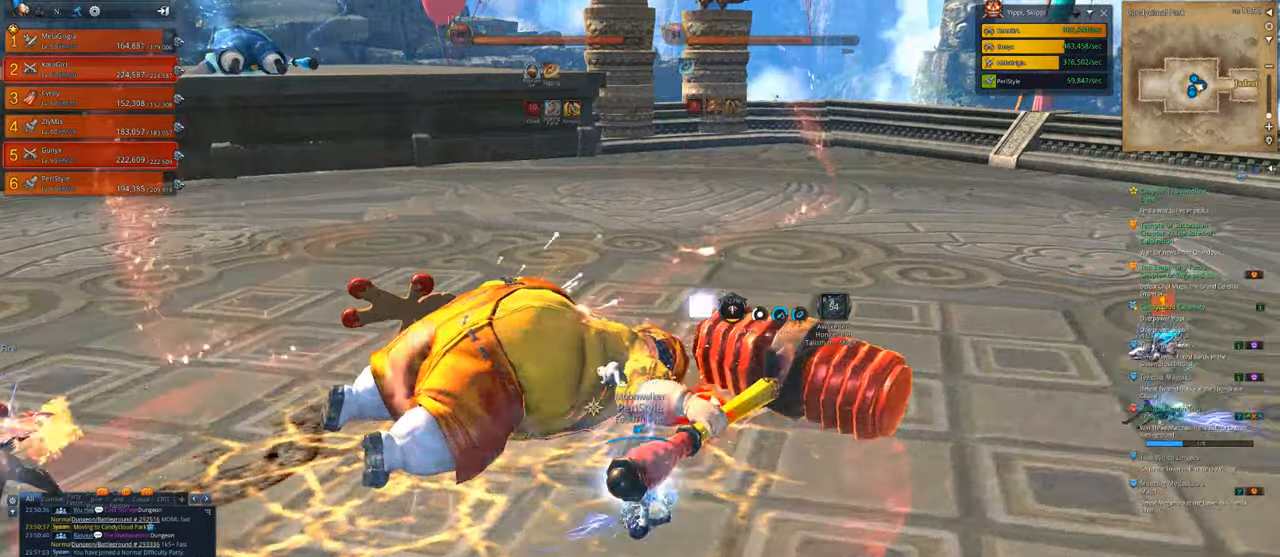
{"keys": ["w"], "mouse": [], "mouse_move": "right", "events": [[67, "f", "up"], [167, "tab", "down"], [200, "tab", "up"], [300, "tab", "down"], [400, "tab", "up"], [500, "w", "down"]]}
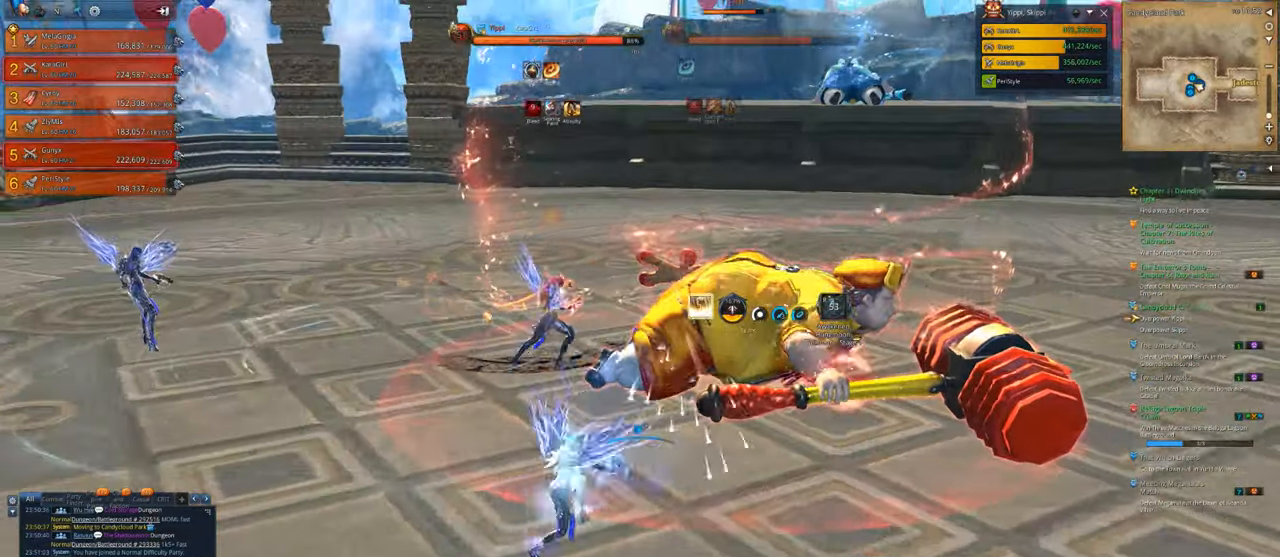
{"keys": ["4", "w"], "mouse": [], "mouse_move": "still", "events": [[300, "4", "down"]]}
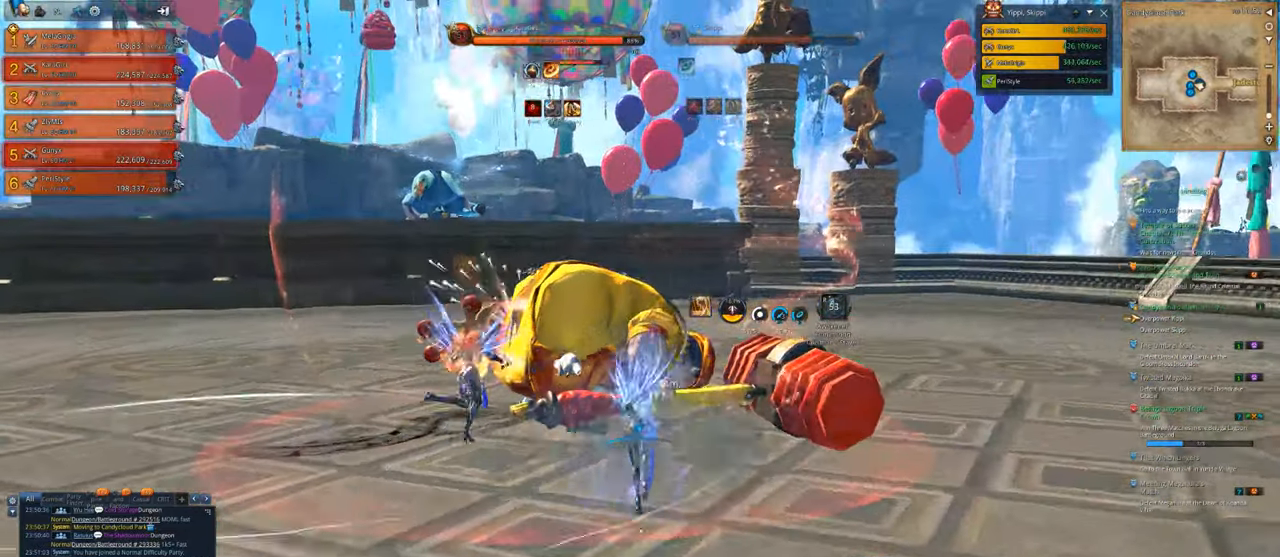
{"keys": ["x"], "mouse": ["right"], "mouse_move": "left", "events": [[33, "4", "up"], [100, "mouse_right", "down"], [133, "x", "down"], [267, "mouse_right", "up"], [267, "x", "up"], [367, "x", "down"], [433, "w", "up"], [467, "mouse_right", "down"]]}
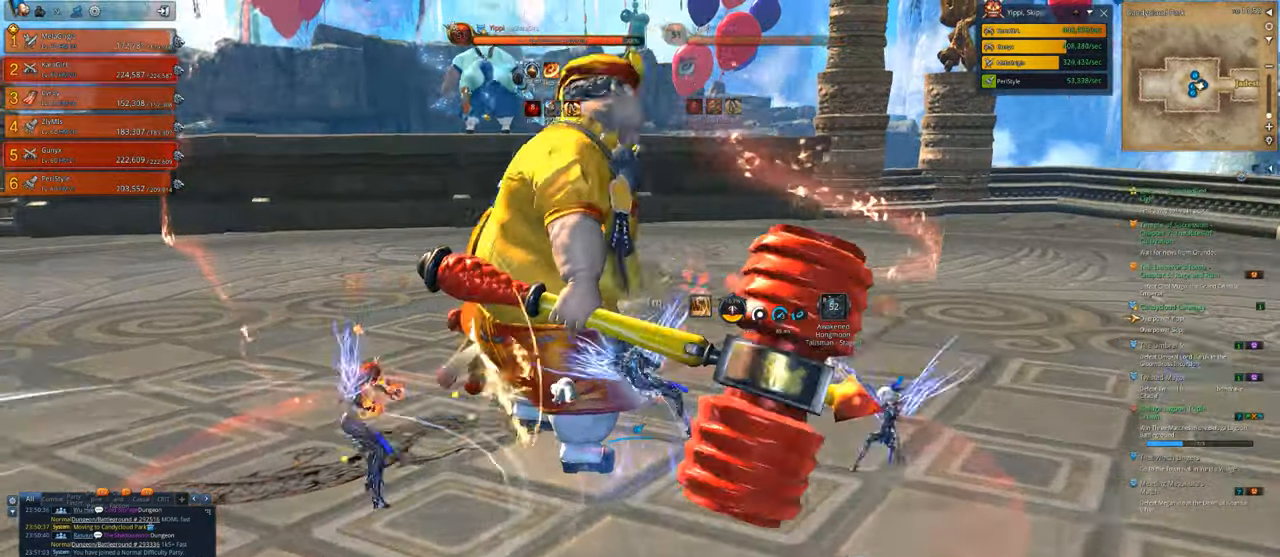
{"keys": [], "mouse": ["right"], "mouse_move": "left", "events": [[67, "x", "up"]]}
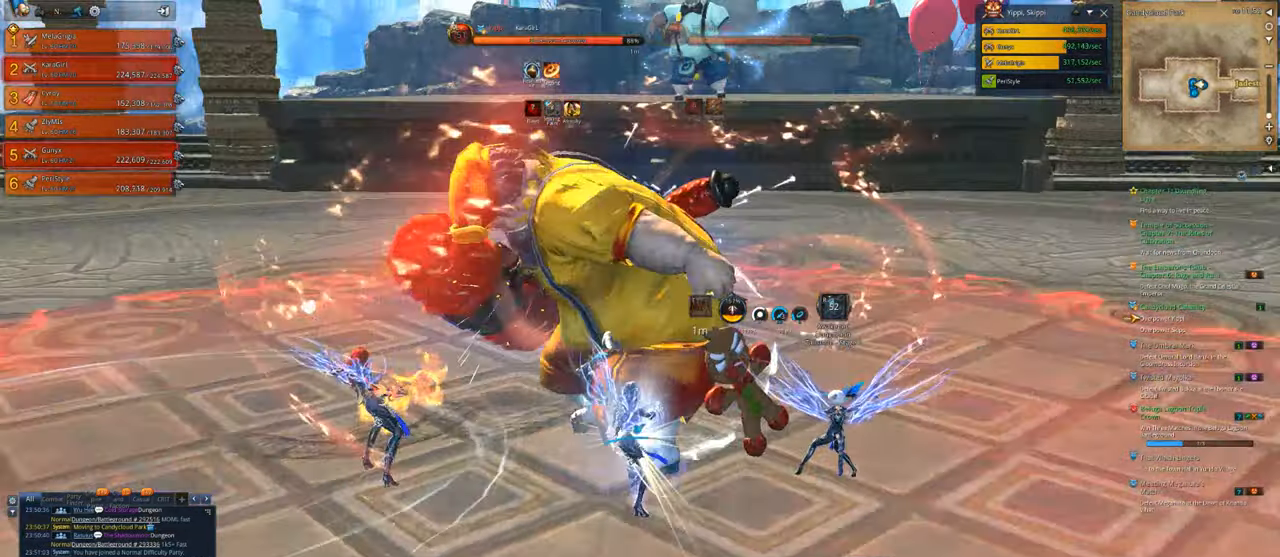
{"keys": [], "mouse": [], "mouse_move": "still", "events": [[400, "x", "down"], [467, "mouse_right", "up"], [500, "x", "up"]]}
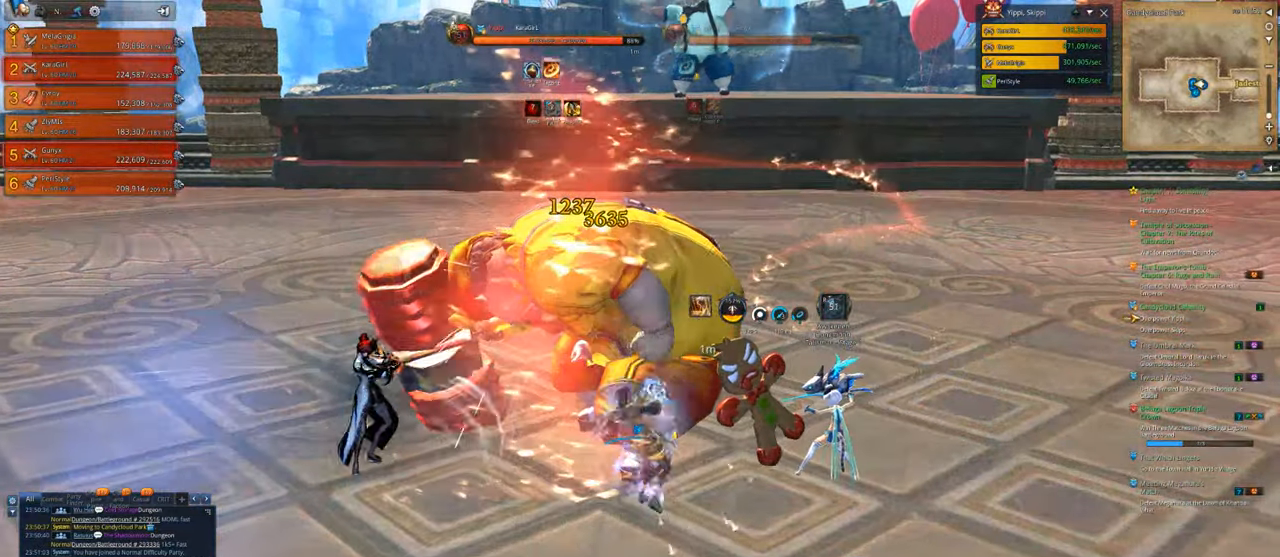
{"keys": ["x"], "mouse": [], "mouse_move": "still", "events": [[100, "x", "down"], [133, "x", "up"], [233, "x", "down"], [433, "x", "up"], [467, "x", "down"]]}
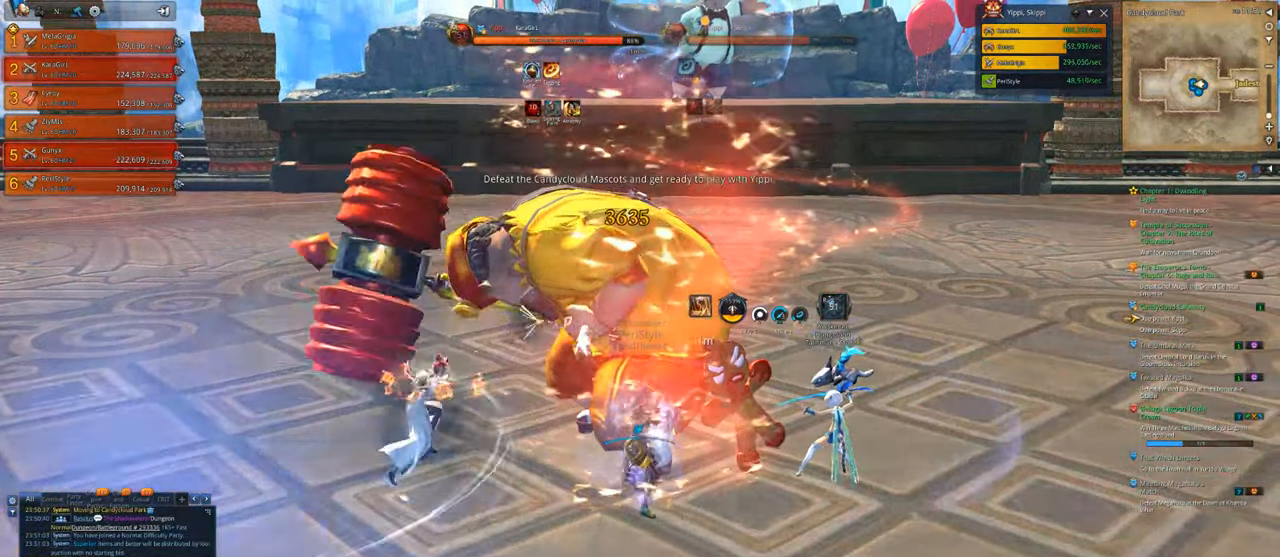
{"keys": [], "mouse": ["right"], "mouse_move": "still", "events": [[167, "x", "up"], [267, "mouse_right", "down"]]}